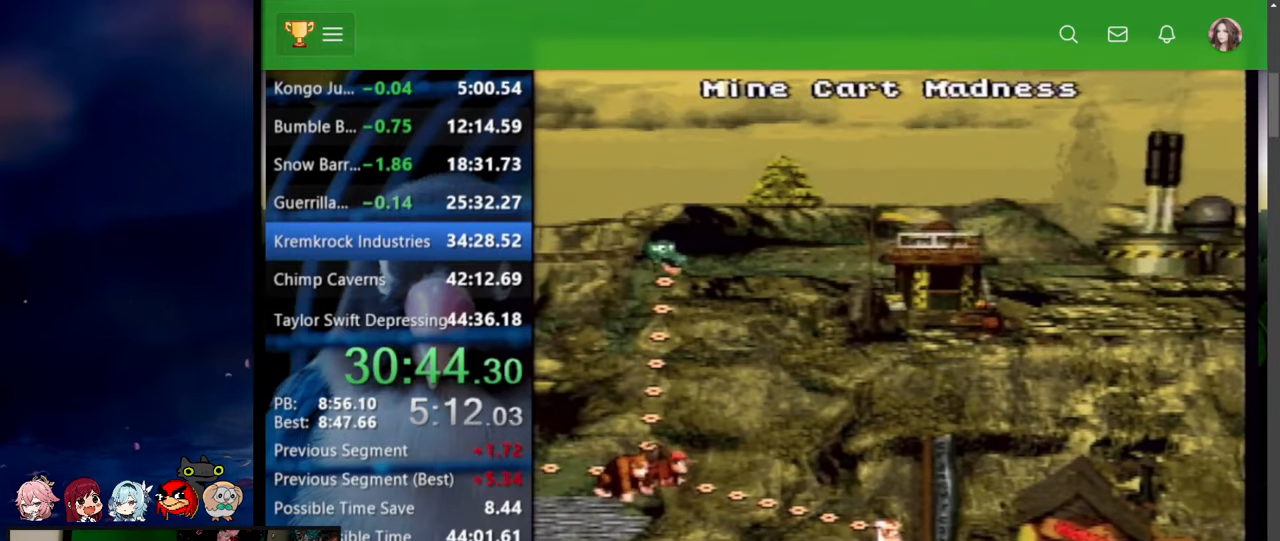
Gameplay with a controller (Nintendo layout); each line is a JSON object with the inputs held at the frame after it. "events" lists button and stick changes between this image and that frame as [ms after this image, input, new state], when the widget could be followed in between. Not read: L3 R3.
{"buttons": ["DPAD_UP", "START"], "events": []}
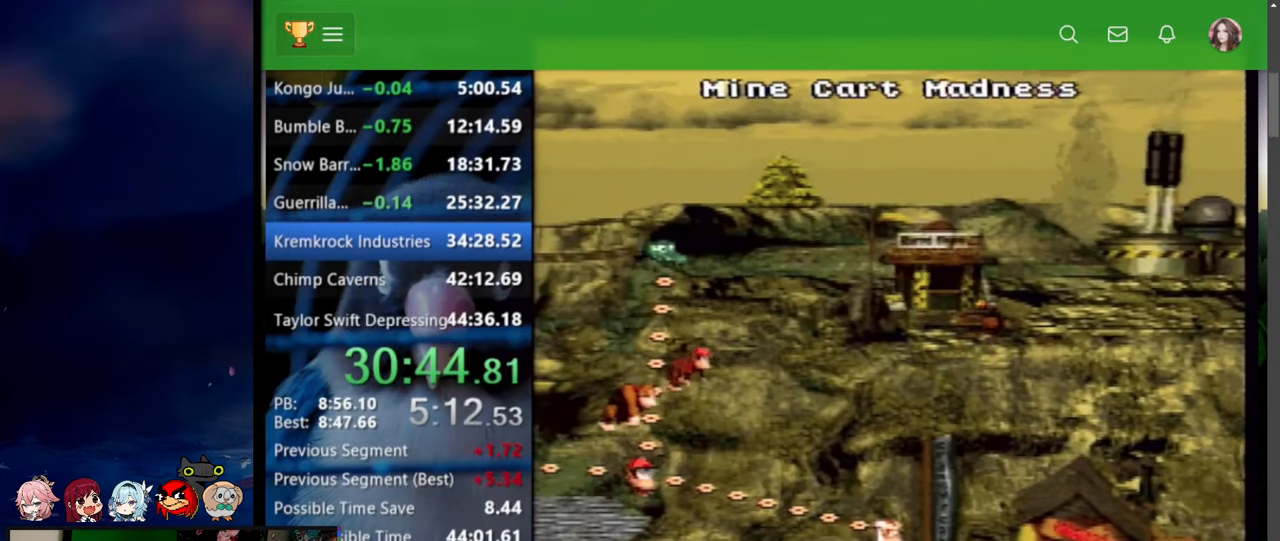
{"buttons": ["START"], "events": [[84, "DPAD_UP", "up"], [250, "START", "up"], [250, "X", "down"], [334, "X", "up"], [367, "Y", "down"], [467, "START", "down"], [467, "Y", "up"]]}
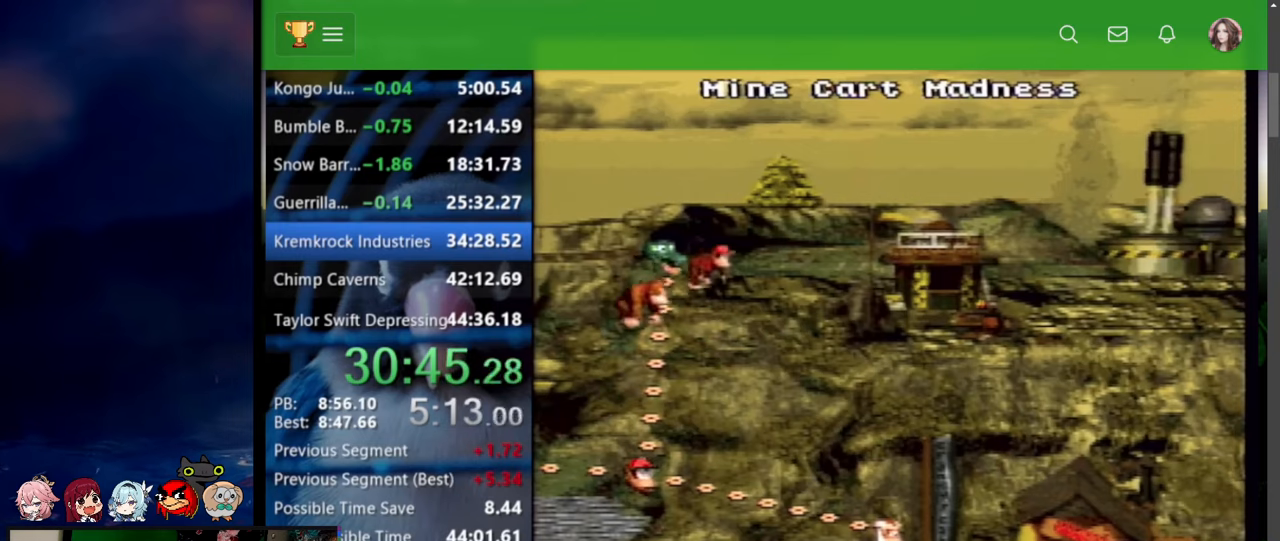
{"buttons": ["X"], "events": [[84, "A", "down"], [100, "START", "up"], [100, "Y", "down"], [117, "A", "up"], [150, "START", "down"], [150, "Y", "up"], [167, "A", "down"], [167, "X", "down"], [217, "A", "up"], [217, "START", "up"], [217, "X", "up"], [217, "Y", "down"], [267, "Y", "up"], [300, "Y", "down"], [350, "X", "down"], [367, "A", "down"], [400, "A", "up"], [400, "X", "up"], [417, "Y", "up"], [450, "A", "down"], [484, "X", "down"], [500, "A", "up"]]}
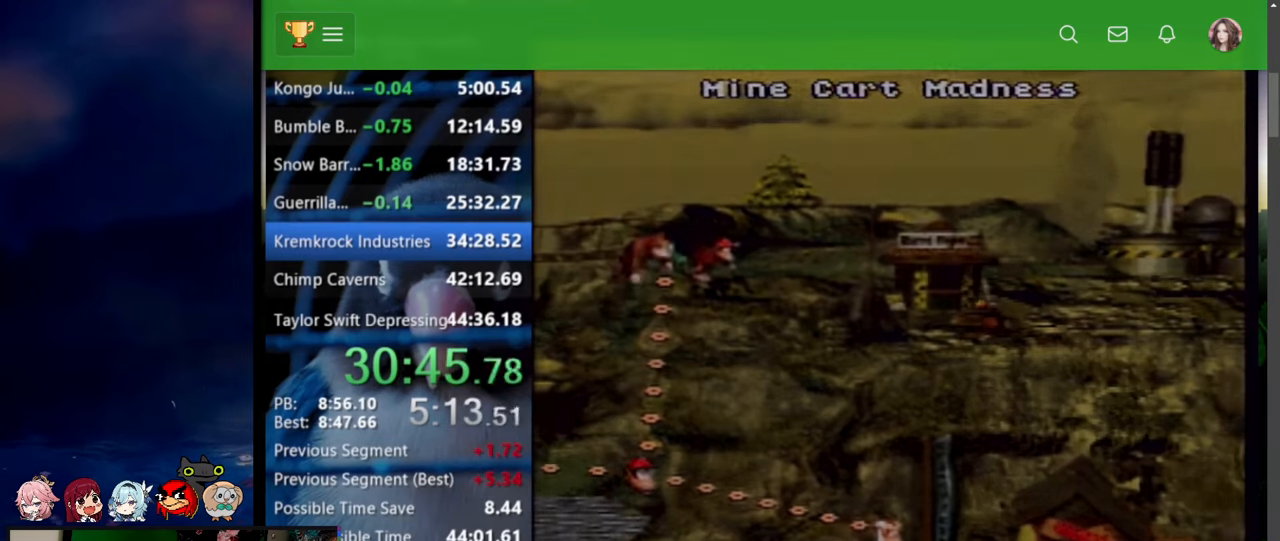
{"buttons": ["DPAD_UP", "DPAD_RIGHT"], "events": [[34, "X", "up"], [284, "X", "down"], [317, "X", "up"], [384, "DPAD_RIGHT", "down"], [400, "DPAD_UP", "down"]]}
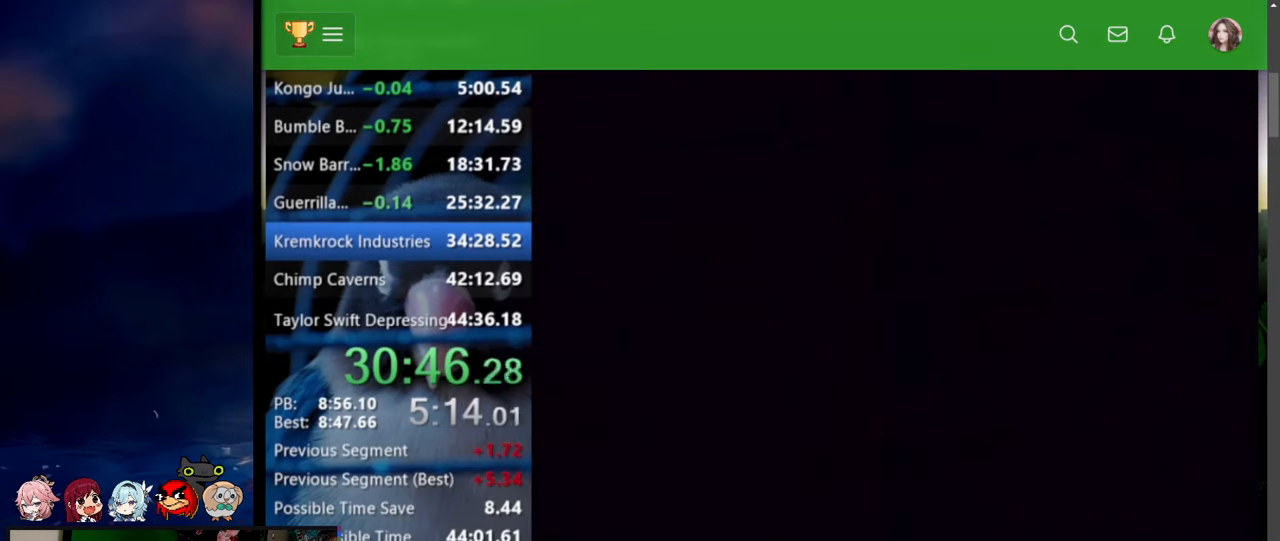
{"buttons": ["Y", "DPAD_RIGHT"], "events": [[17, "Y", "down"], [384, "DPAD_UP", "up"]]}
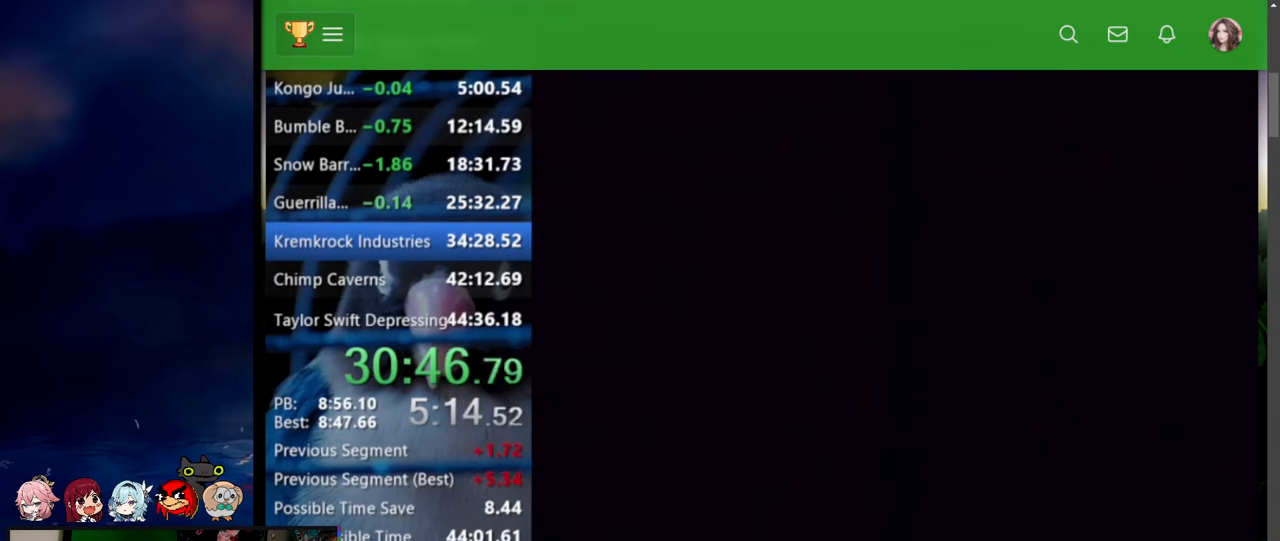
{"buttons": ["Y", "DPAD_UP", "DPAD_RIGHT"], "events": [[317, "DPAD_UP", "down"]]}
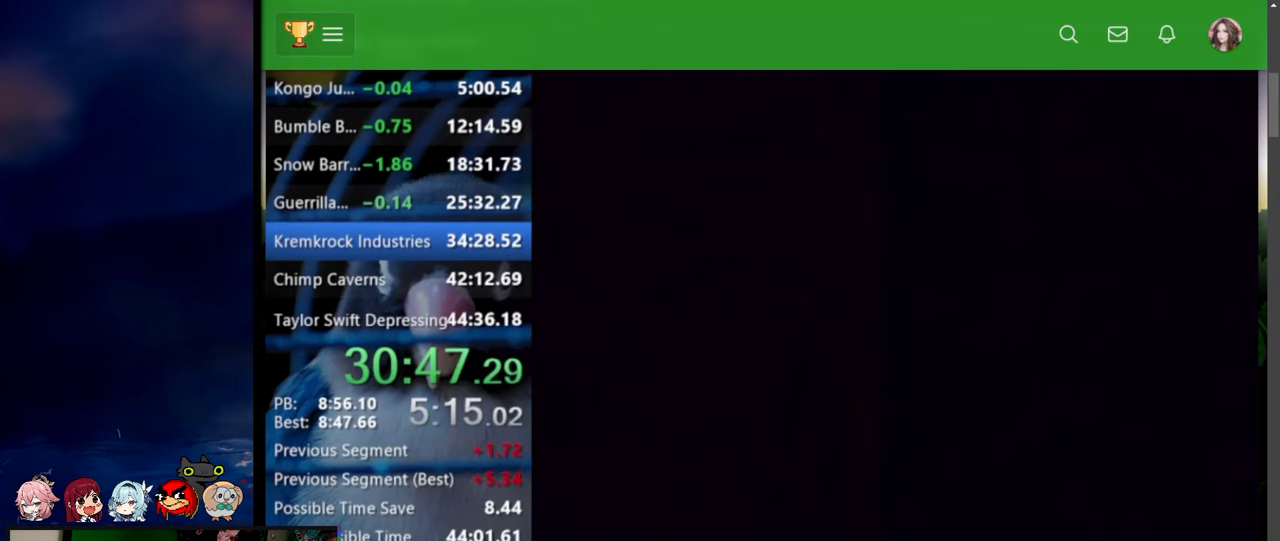
{"buttons": ["Y", "DPAD_RIGHT"], "events": [[467, "DPAD_UP", "up"]]}
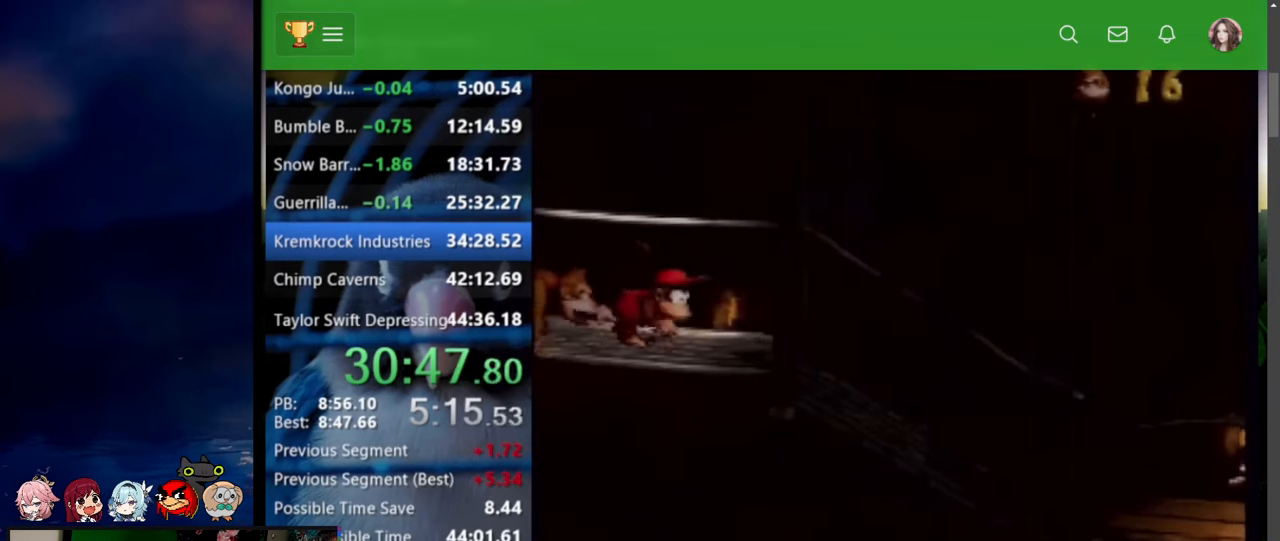
{"buttons": ["DPAD_UP", "DPAD_RIGHT"], "events": [[200, "DPAD_UP", "down"], [500, "Y", "up"]]}
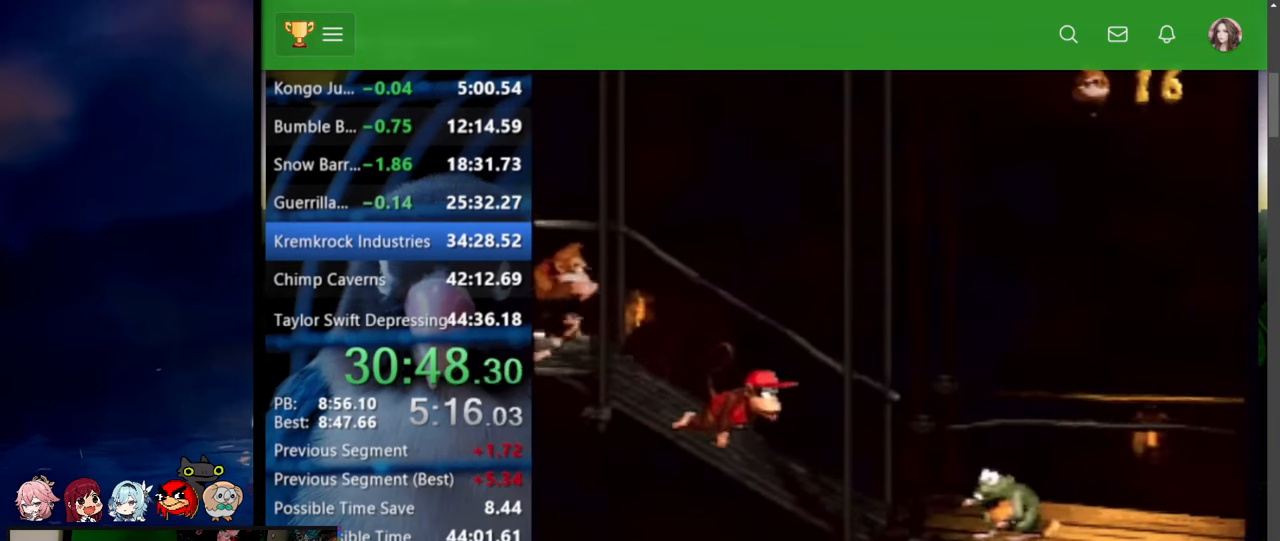
{"buttons": ["DPAD_RIGHT"], "events": [[50, "Y", "down"], [134, "Y", "up"], [500, "DPAD_UP", "up"]]}
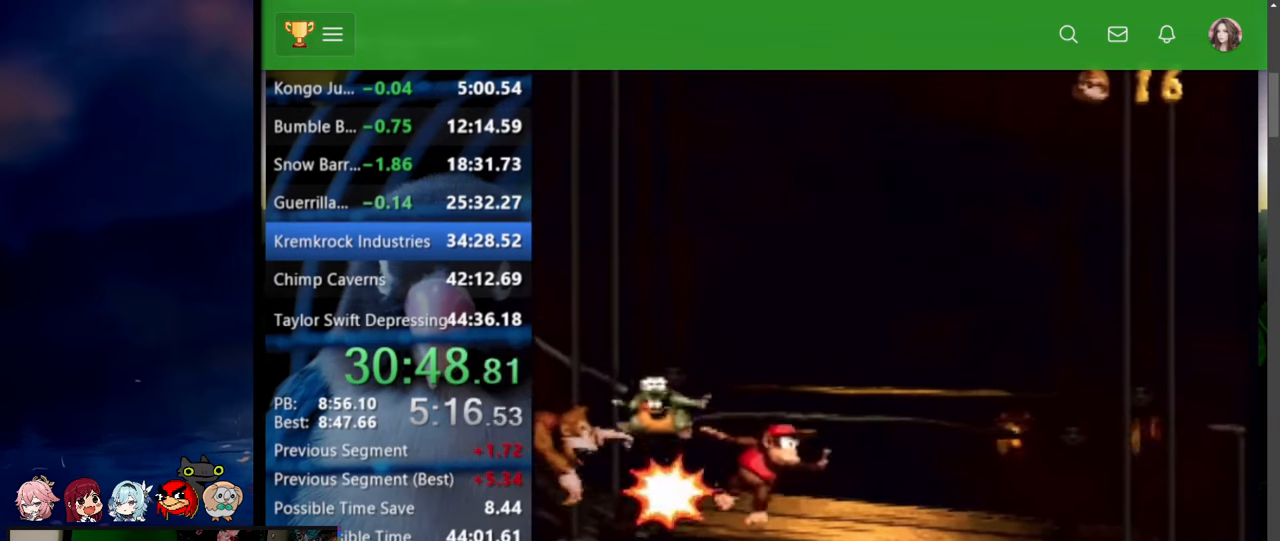
{"buttons": ["Y", "DPAD_UP", "DPAD_RIGHT"], "events": [[34, "DPAD_UP", "down"], [117, "Y", "down"]]}
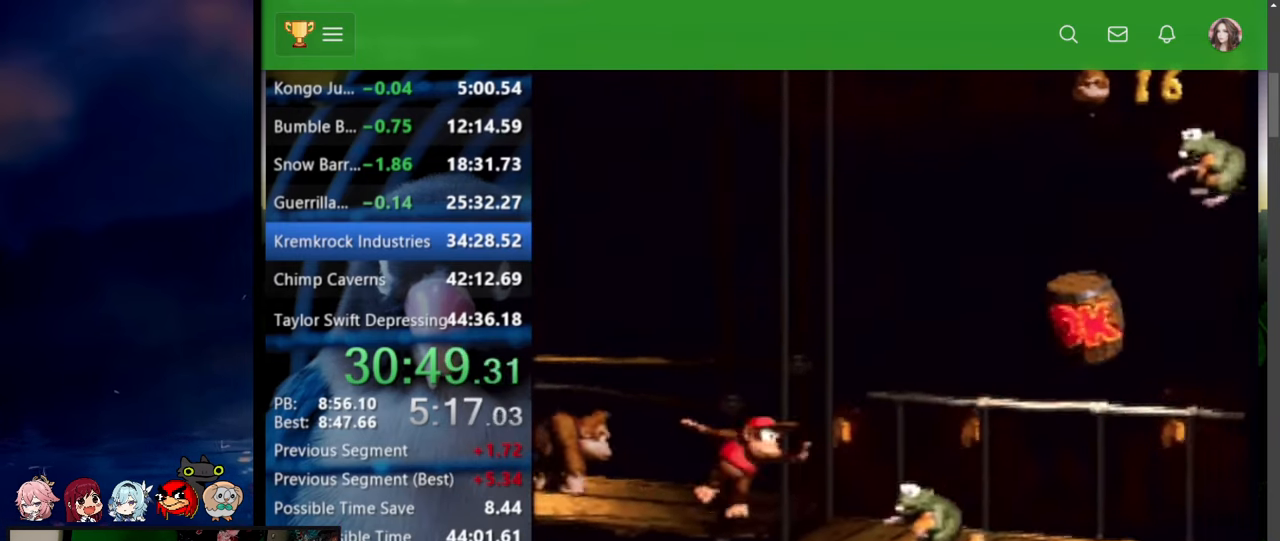
{"buttons": ["Y"], "events": [[67, "DPAD_UP", "up"], [134, "B", "down"], [134, "DPAD_LEFT", "down"], [134, "DPAD_RIGHT", "up"], [150, "X", "down"], [167, "DPAD_UP", "down"], [284, "DPAD_LEFT", "up"], [284, "DPAD_RIGHT", "down"], [400, "DPAD_UP", "up"], [417, "DPAD_UP", "down"], [467, "B", "up"], [467, "DPAD_UP", "up"], [467, "X", "up"], [500, "DPAD_RIGHT", "up"]]}
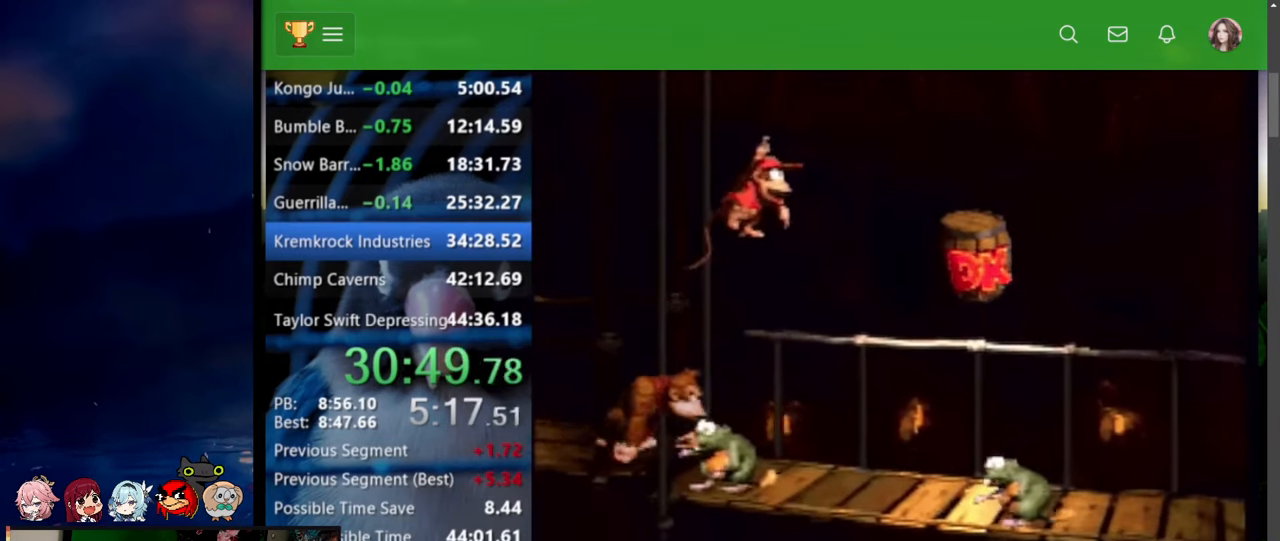
{"buttons": ["B", "X", "Y", "DPAD_RIGHT"], "events": [[367, "B", "down"], [400, "DPAD_RIGHT", "down"], [400, "DPAD_UP", "down"], [400, "X", "down"], [450, "DPAD_UP", "up"]]}
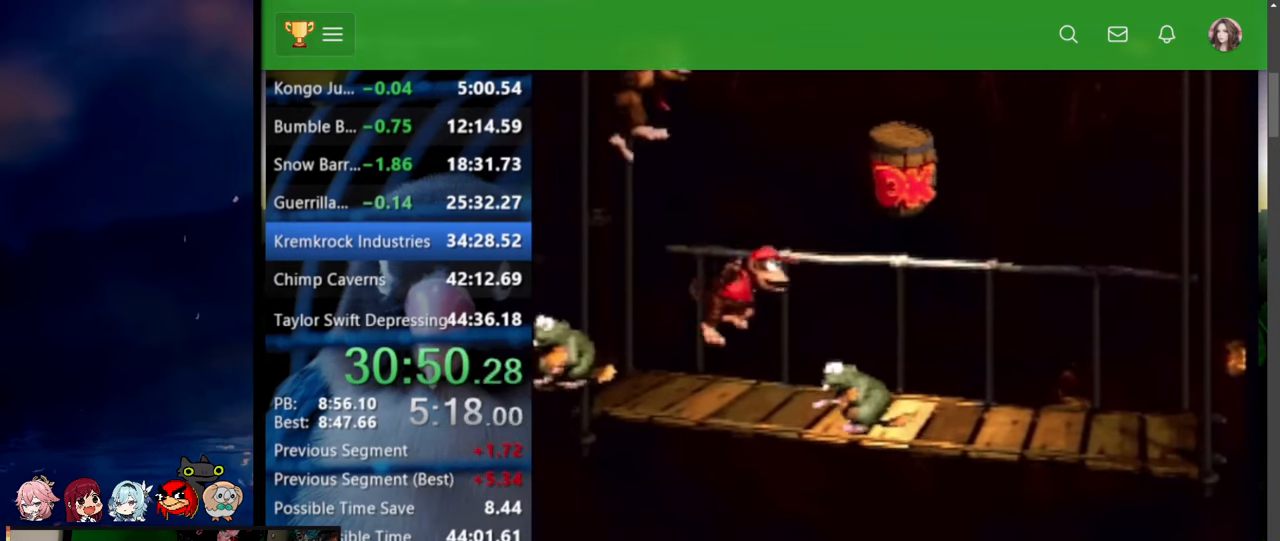
{"buttons": ["Y", "DPAD_RIGHT"], "events": [[67, "B", "up"], [67, "X", "up"]]}
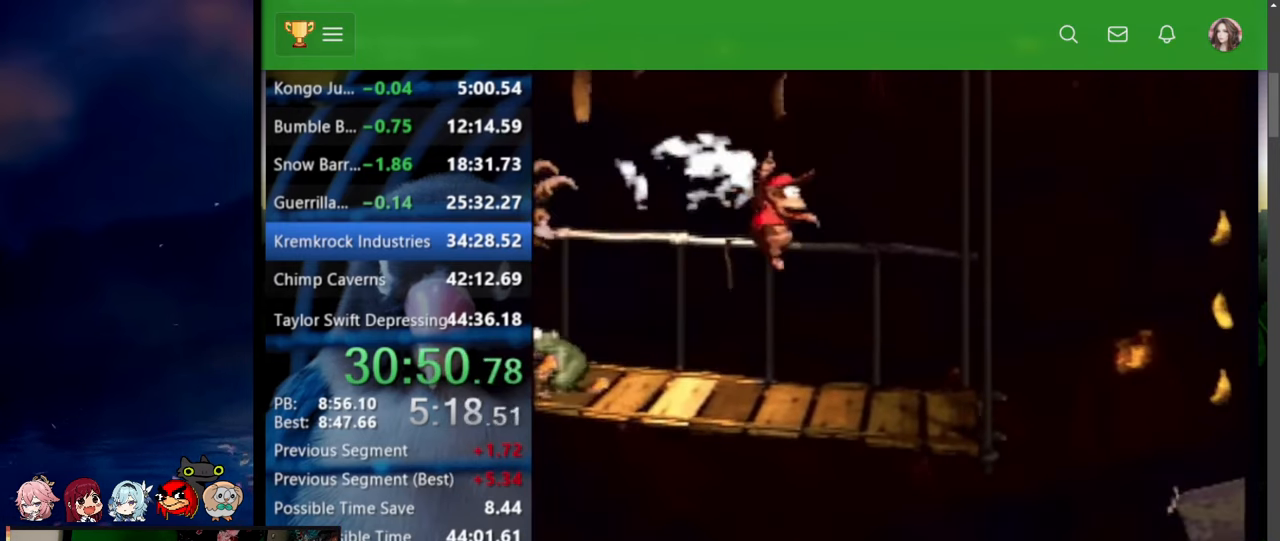
{"buttons": ["Y", "DPAD_UP", "DPAD_RIGHT"], "events": [[117, "DPAD_UP", "down"], [350, "B", "down"], [367, "X", "down"], [484, "X", "up"], [500, "B", "up"]]}
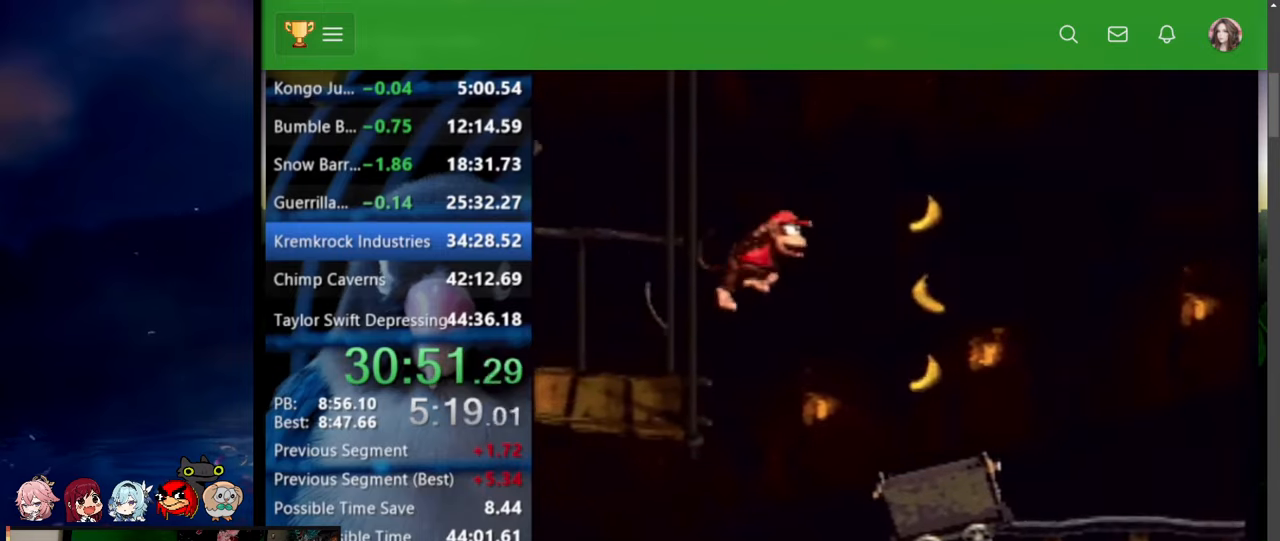
{"buttons": ["Y", "DPAD_UP", "DPAD_RIGHT"], "events": [[34, "DPAD_UP", "up"], [50, "DPAD_RIGHT", "up"], [267, "DPAD_RIGHT", "down"], [334, "DPAD_RIGHT", "up"], [417, "DPAD_RIGHT", "down"], [450, "DPAD_UP", "down"]]}
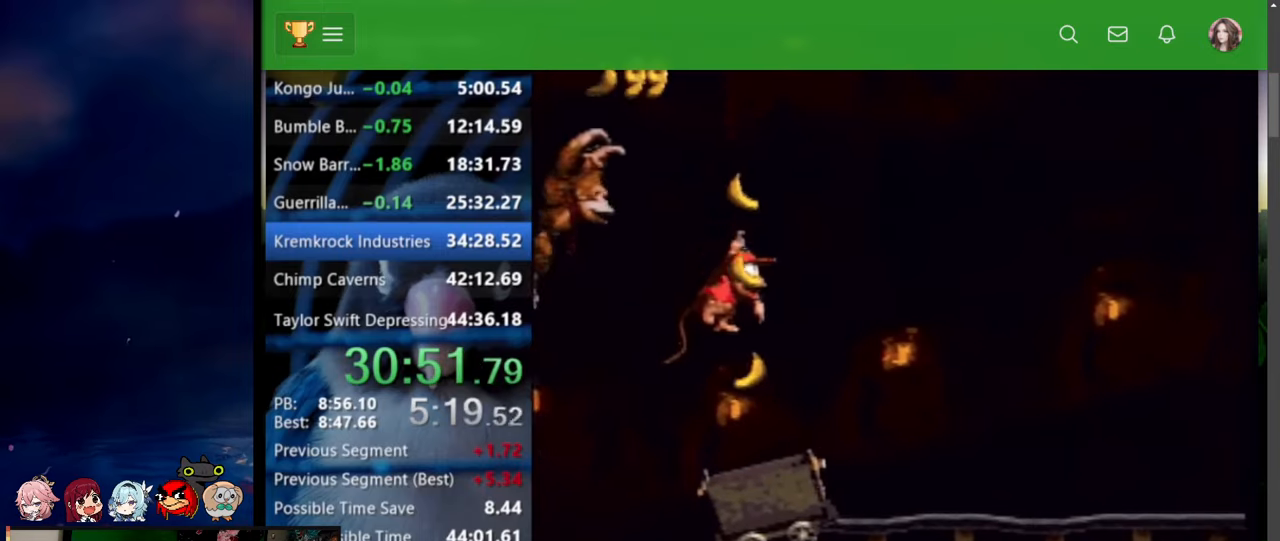
{"buttons": ["Y", "DPAD_RIGHT"], "events": [[134, "DPAD_UP", "up"], [300, "DPAD_UP", "down"], [317, "DPAD_UP", "up"], [367, "DPAD_UP", "down"], [434, "DPAD_UP", "up"]]}
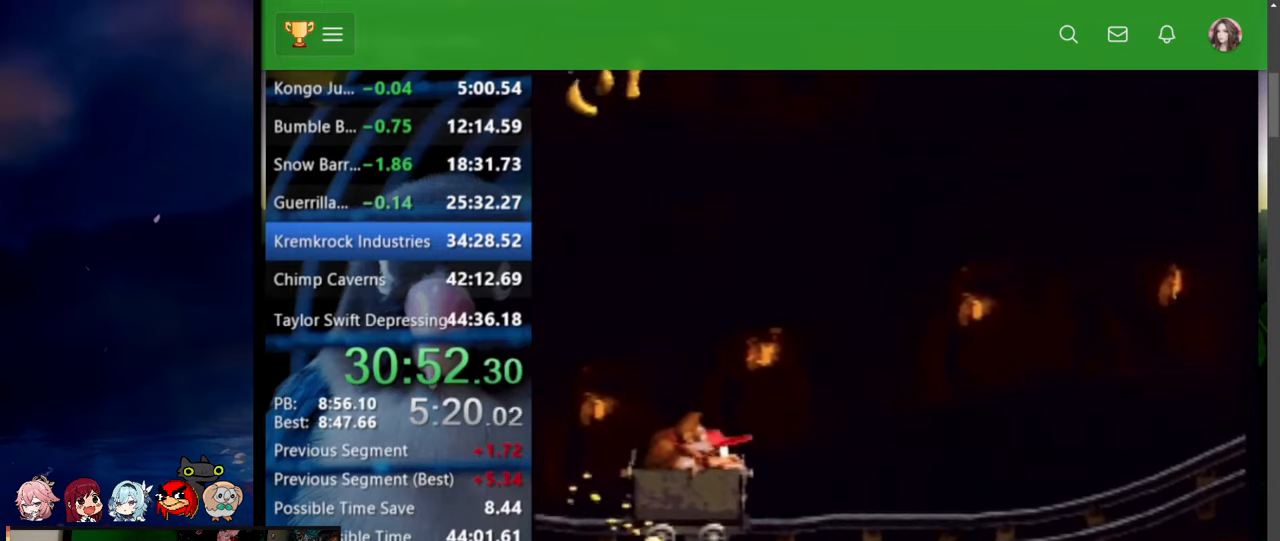
{"buttons": ["Y", "DPAD_RIGHT"], "events": []}
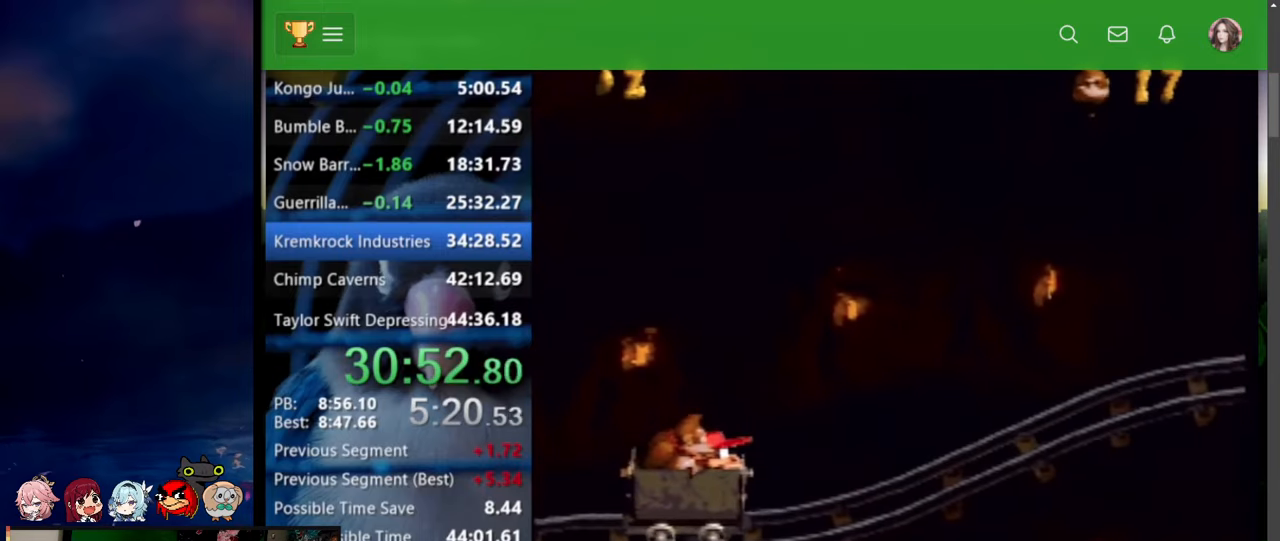
{"buttons": ["Y", "DPAD_RIGHT"], "events": []}
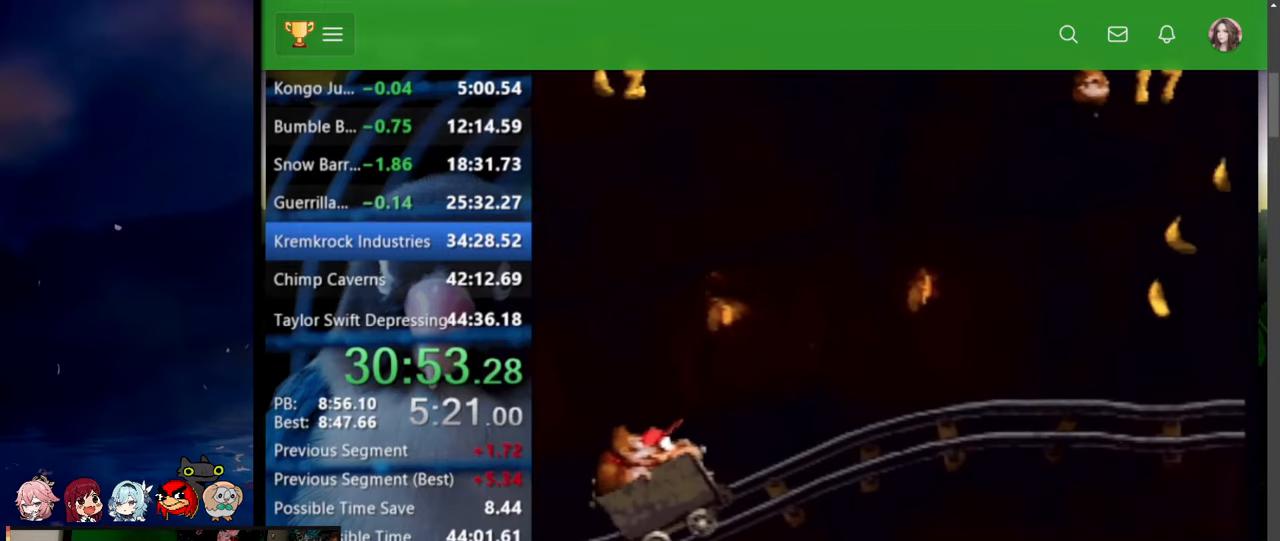
{"buttons": ["Y", "DPAD_RIGHT"], "events": []}
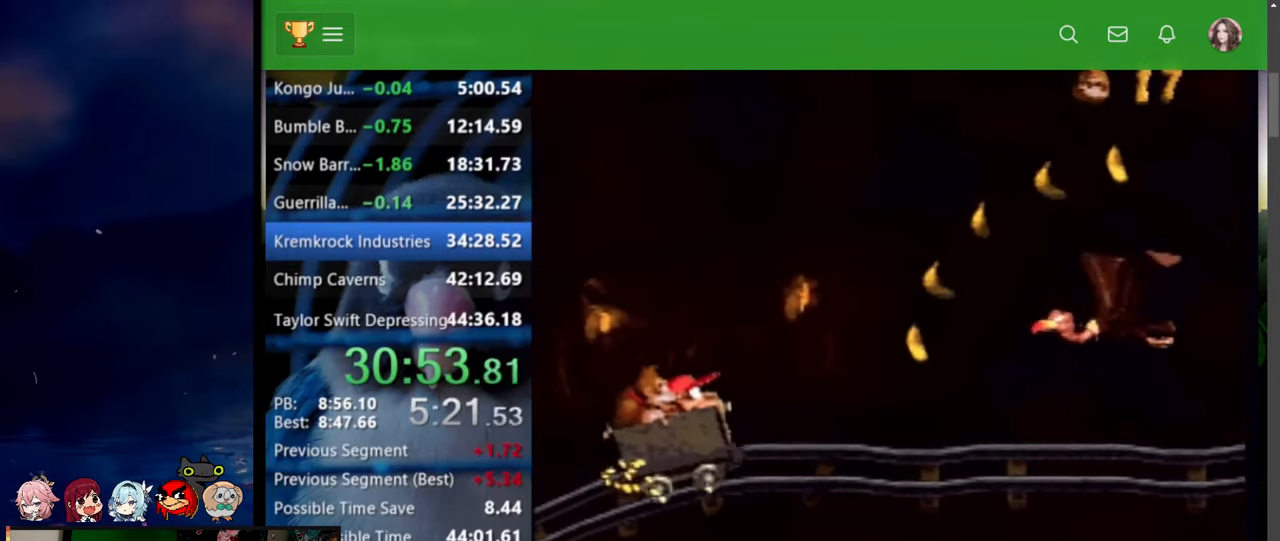
{"buttons": ["B", "X", "Y", "DPAD_UP", "DPAD_RIGHT"], "events": [[67, "DPAD_UP", "down"], [384, "B", "down"], [400, "X", "down"]]}
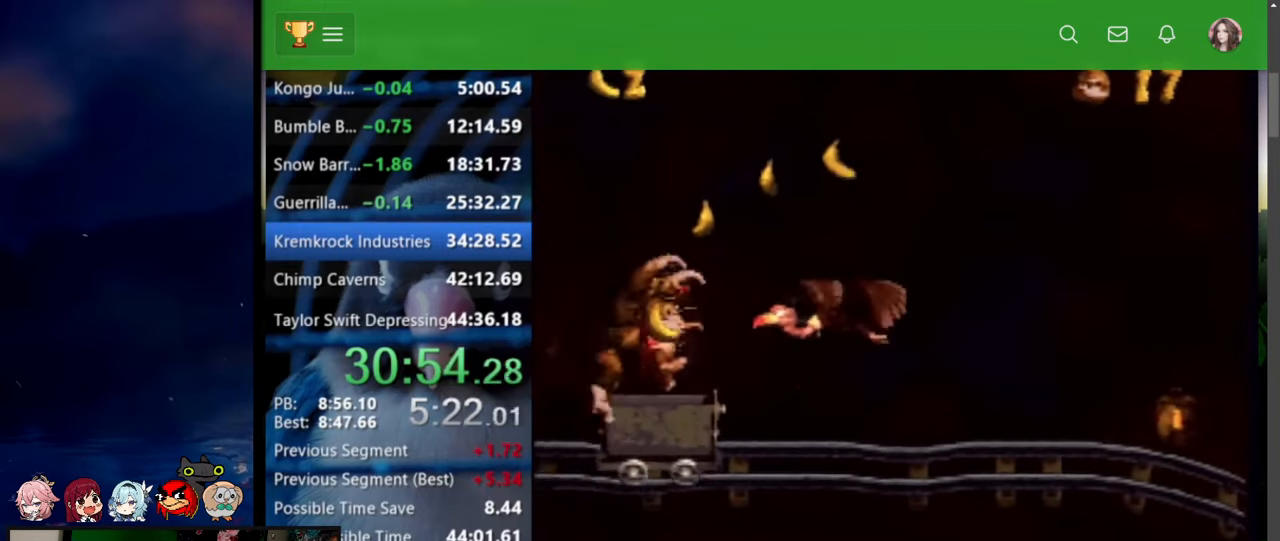
{"buttons": ["Y", "DPAD_UP", "DPAD_RIGHT"], "events": [[450, "X", "up"], [467, "B", "up"]]}
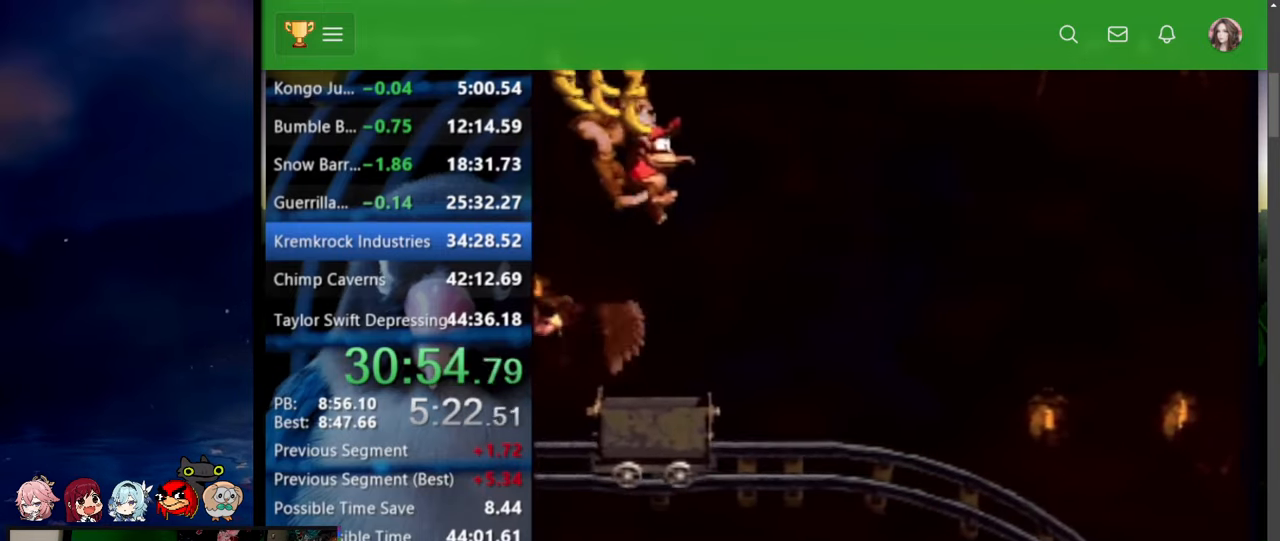
{"buttons": ["Y", "DPAD_RIGHT"], "events": [[200, "DPAD_UP", "up"]]}
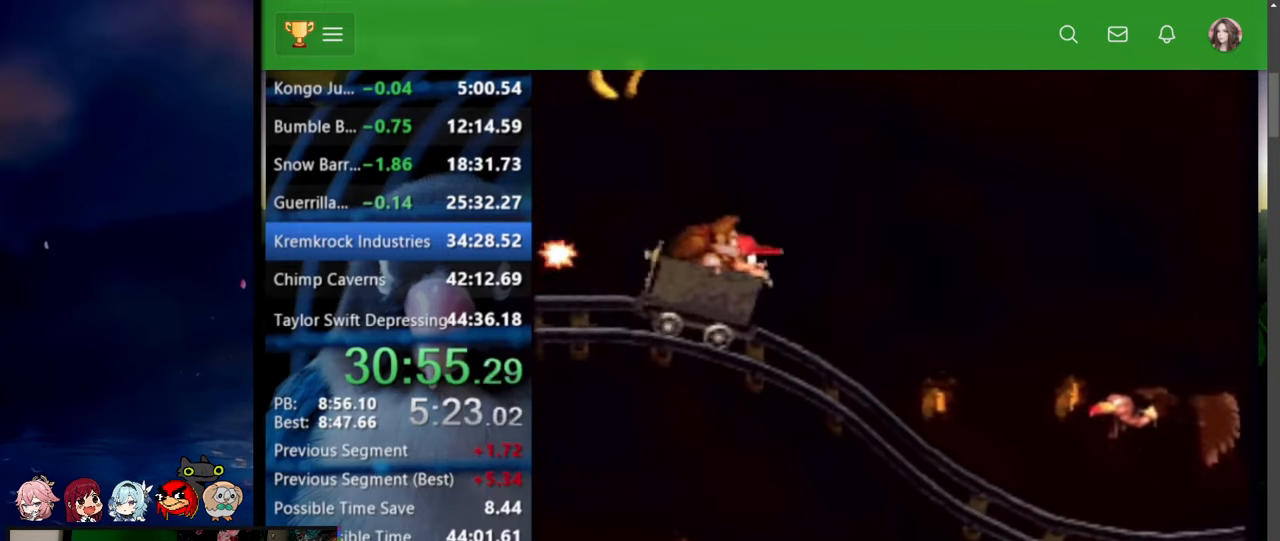
{"buttons": ["B", "X", "Y"], "events": [[317, "DPAD_UP", "down"], [434, "B", "down"], [450, "DPAD_UP", "up"], [450, "X", "down"], [484, "DPAD_RIGHT", "up"]]}
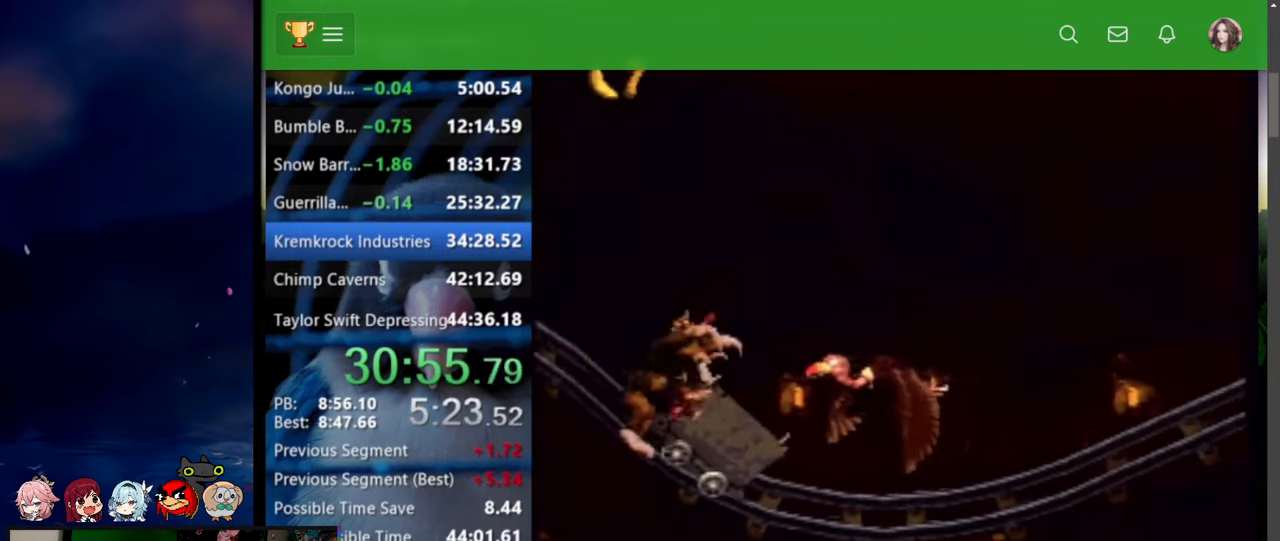
{"buttons": ["Y"], "events": [[450, "X", "up"], [467, "B", "up"]]}
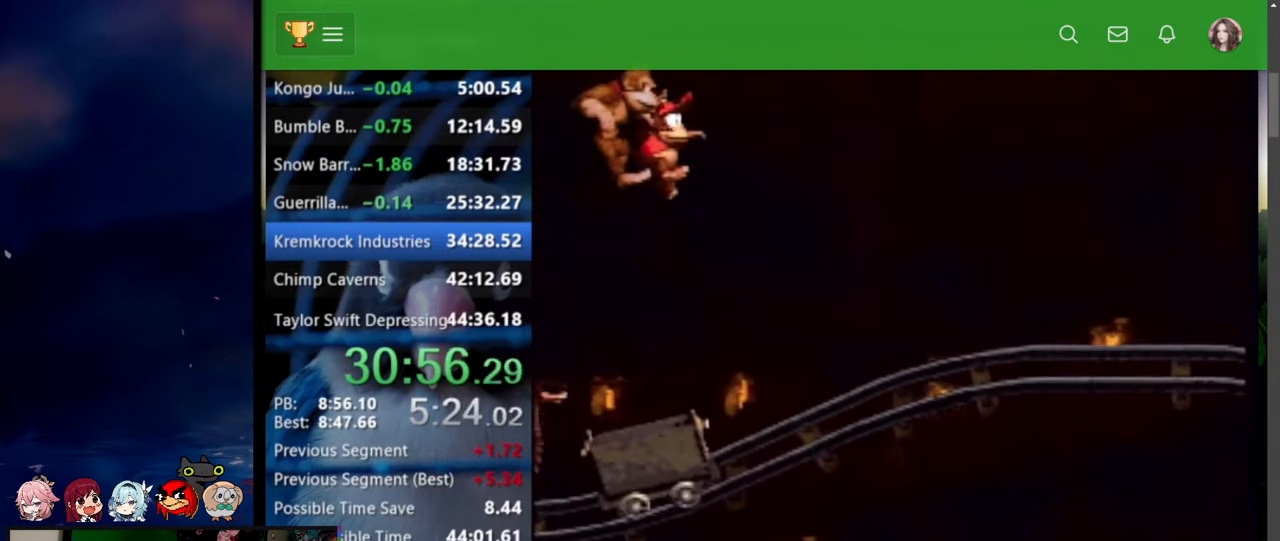
{"buttons": ["Y", "DPAD_UP", "DPAD_RIGHT"], "events": [[84, "DPAD_RIGHT", "down"], [450, "DPAD_UP", "down"]]}
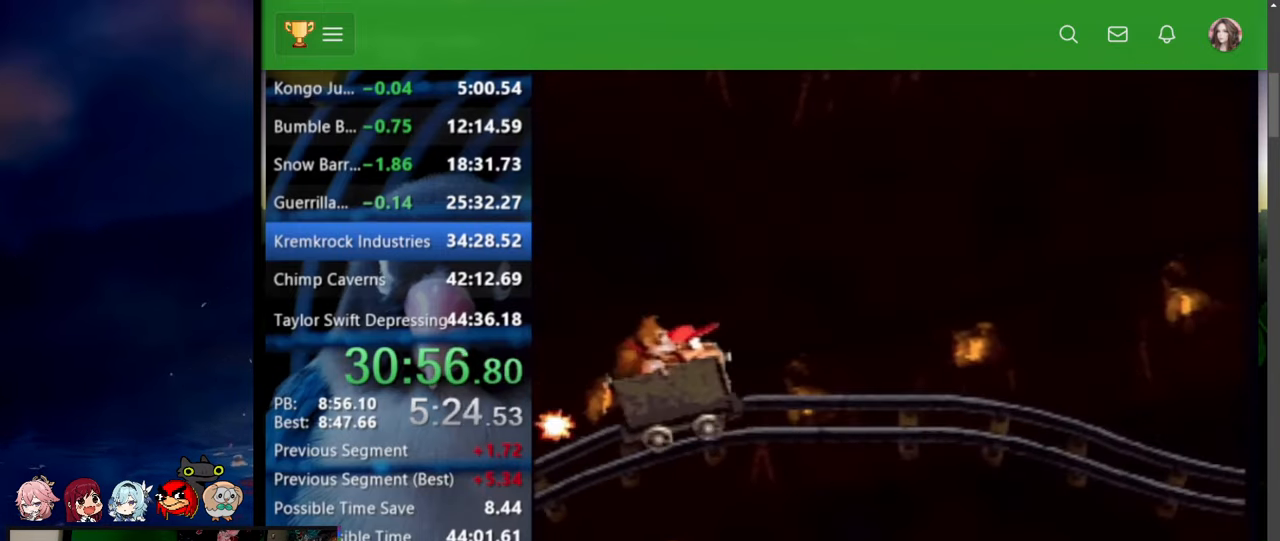
{"buttons": ["Y", "DPAD_RIGHT"], "events": [[34, "DPAD_UP", "up"]]}
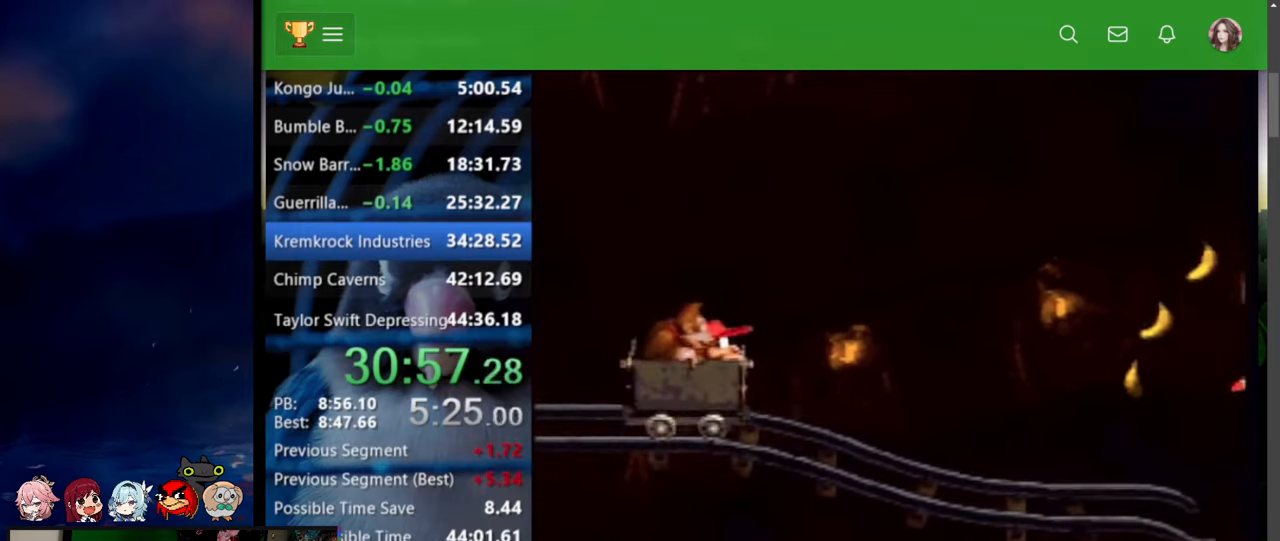
{"buttons": ["Y", "DPAD_UP", "DPAD_RIGHT"], "events": [[484, "DPAD_UP", "down"]]}